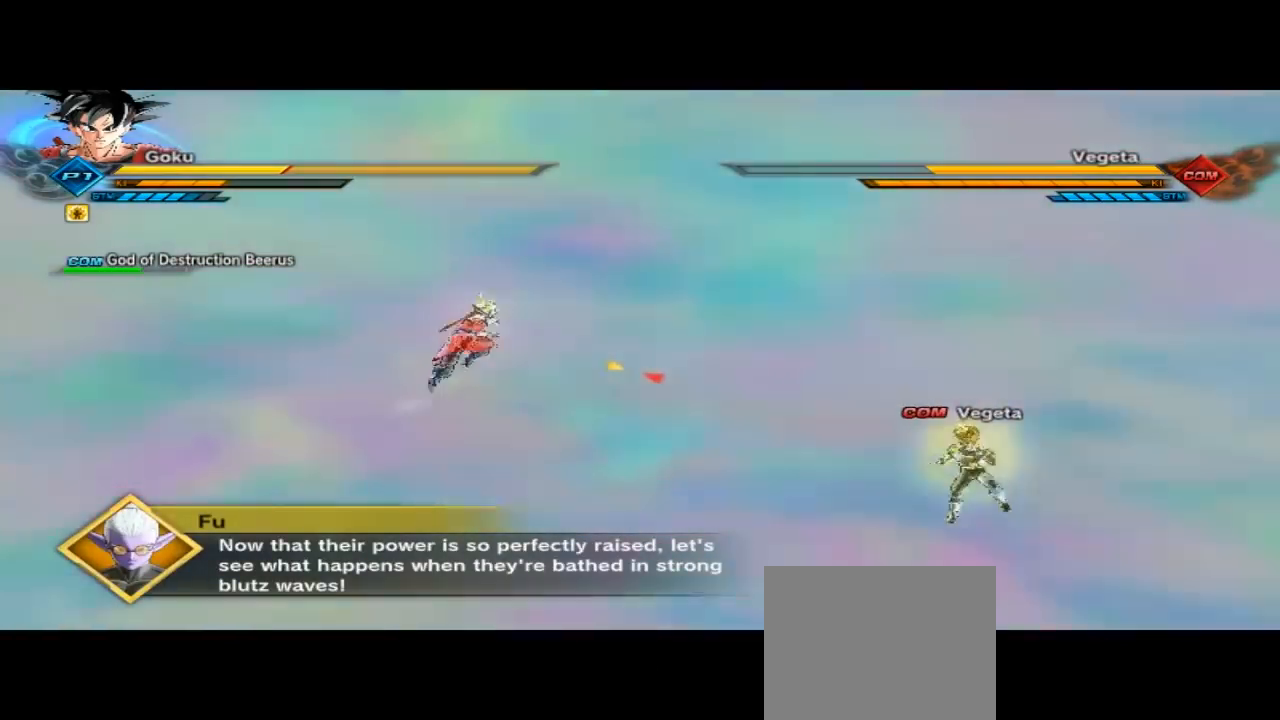
Gameplay with a controller (Xbox layout); each line is a JSON object with the inputs held at the frame after it. "button_events" lists button changes between this image and that frame as [ms after this image, input, new state], when the widget could be followed in between (sticks are given only as held states).
{"buttons": ["A", "R2"], "left_stick": "center", "right_stick": "center", "button_events": [[200, "A", "down"], [200, "R2", "down"]]}
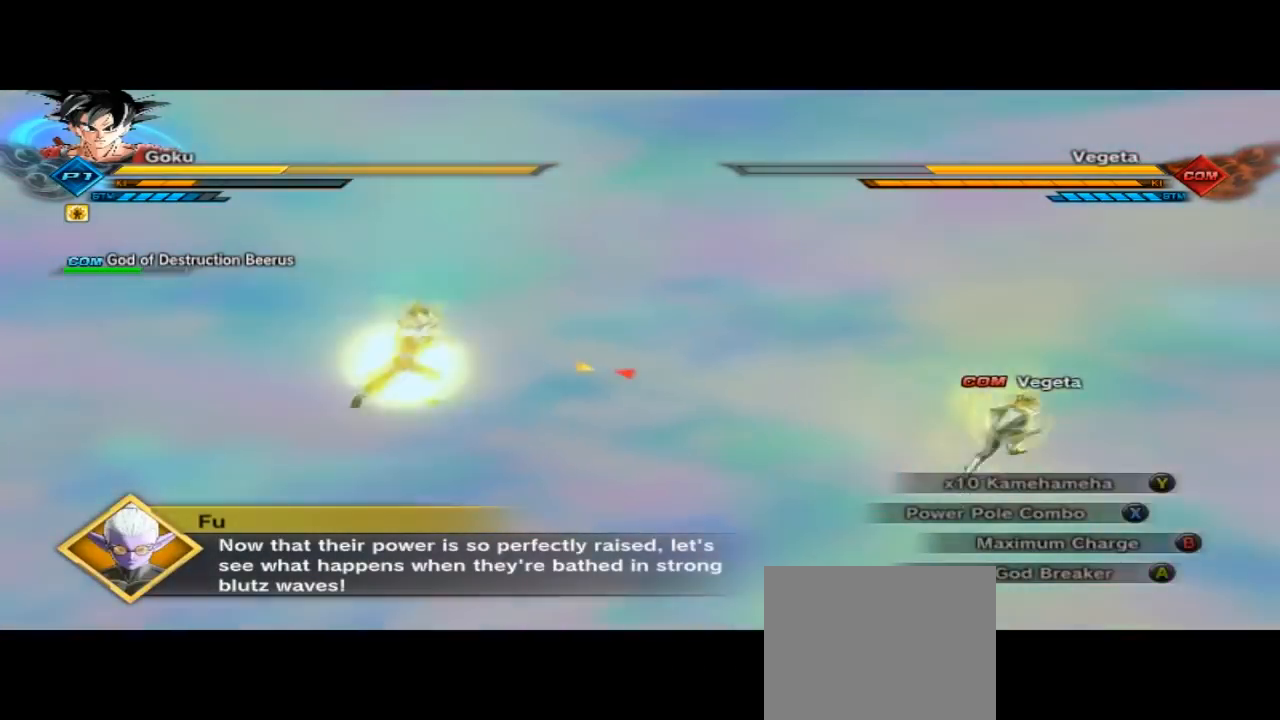
{"buttons": [], "left_stick": "center", "right_stick": "center", "button_events": [[100, "A", "up"], [500, "R2", "up"]]}
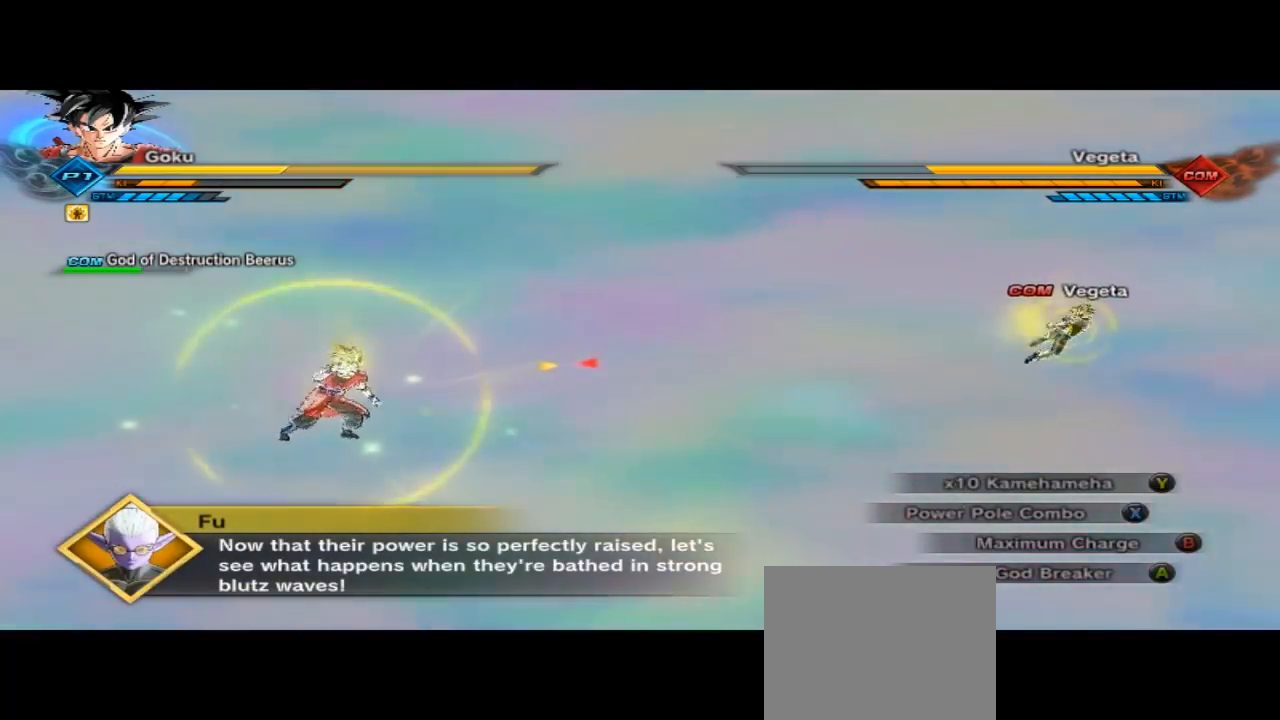
{"buttons": [], "left_stick": "up-right", "right_stick": "center", "button_events": []}
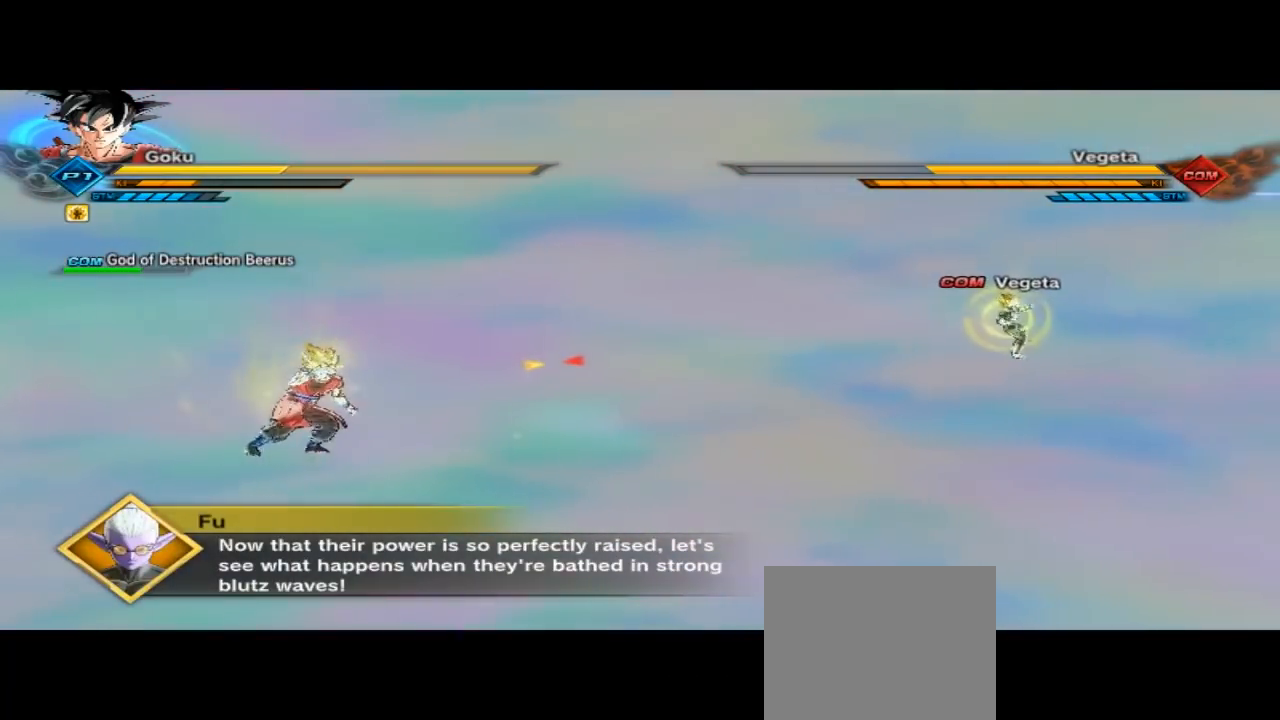
{"buttons": [], "left_stick": "up-right", "right_stick": "center", "button_events": []}
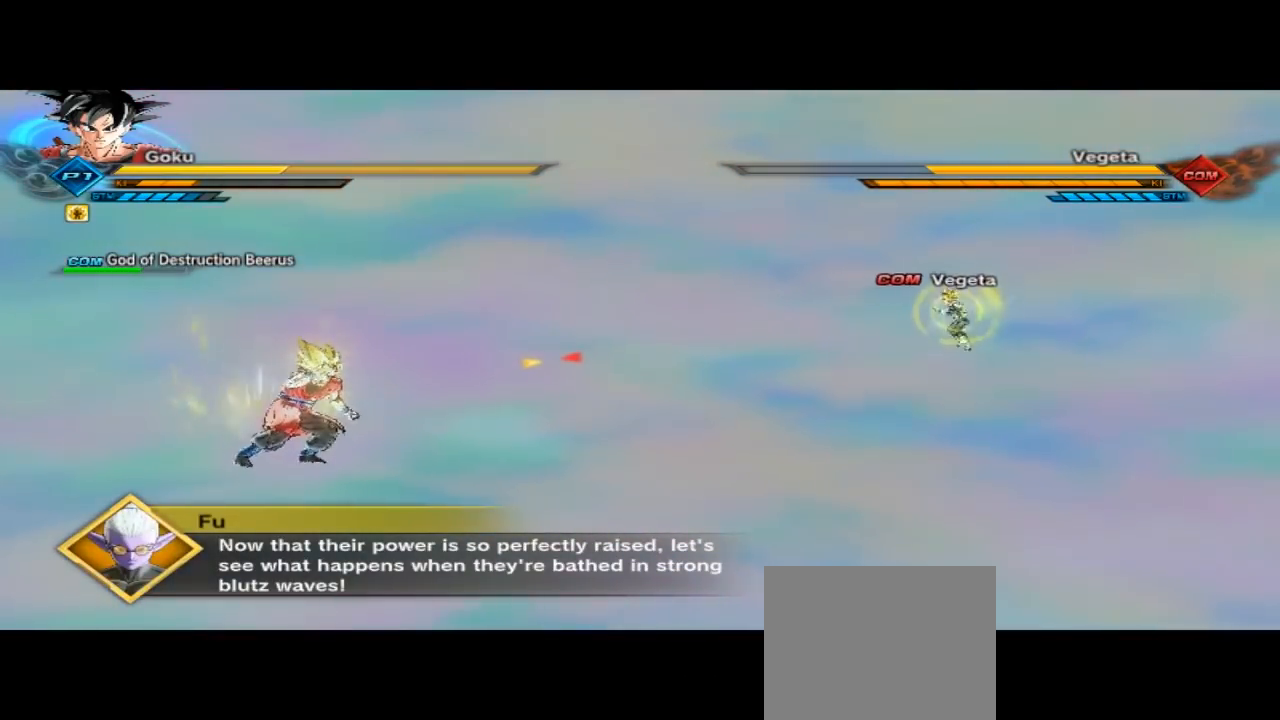
{"buttons": [], "left_stick": "up-right", "right_stick": "center", "button_events": []}
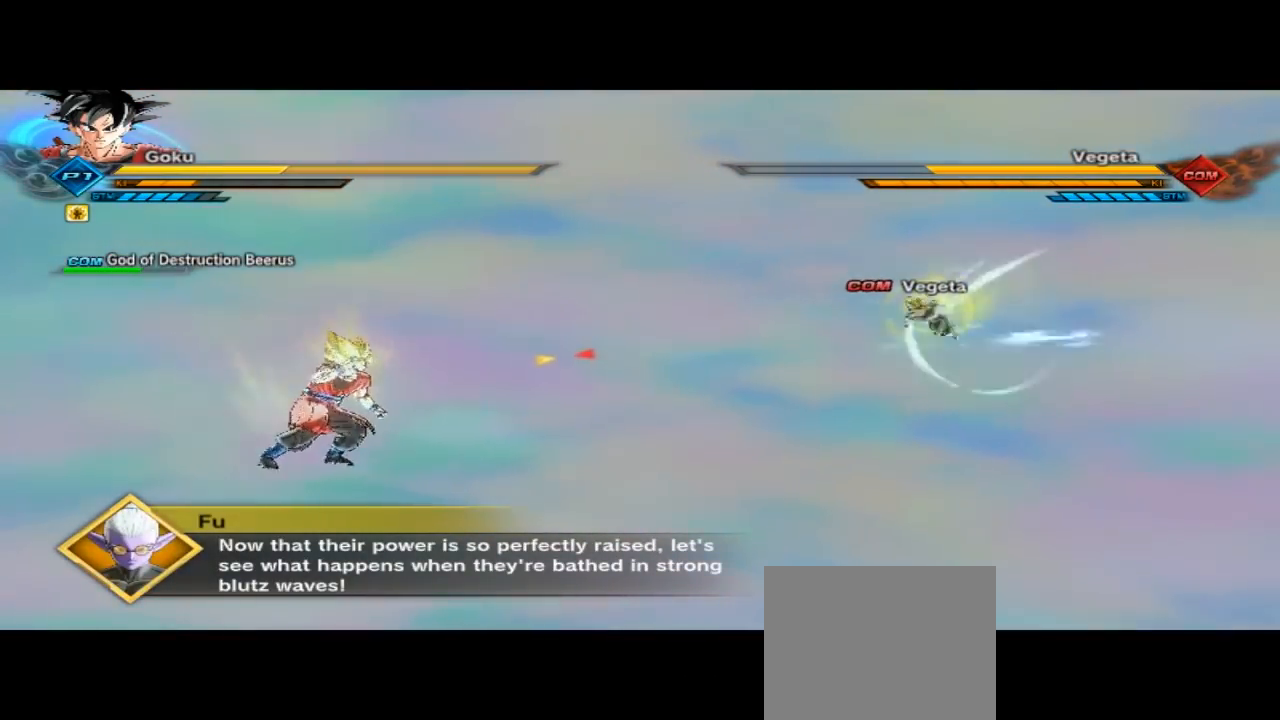
{"buttons": [], "left_stick": "up-left", "right_stick": "center", "button_events": []}
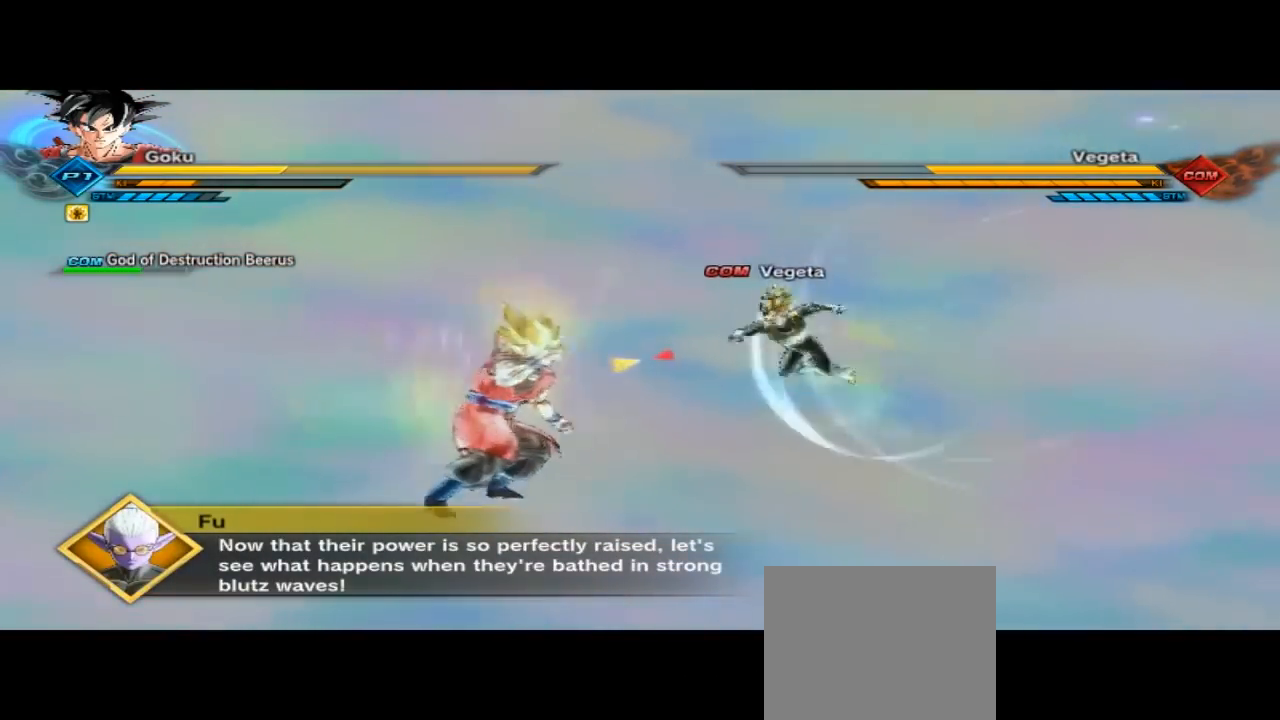
{"buttons": [], "left_stick": "up-left", "right_stick": "center", "button_events": []}
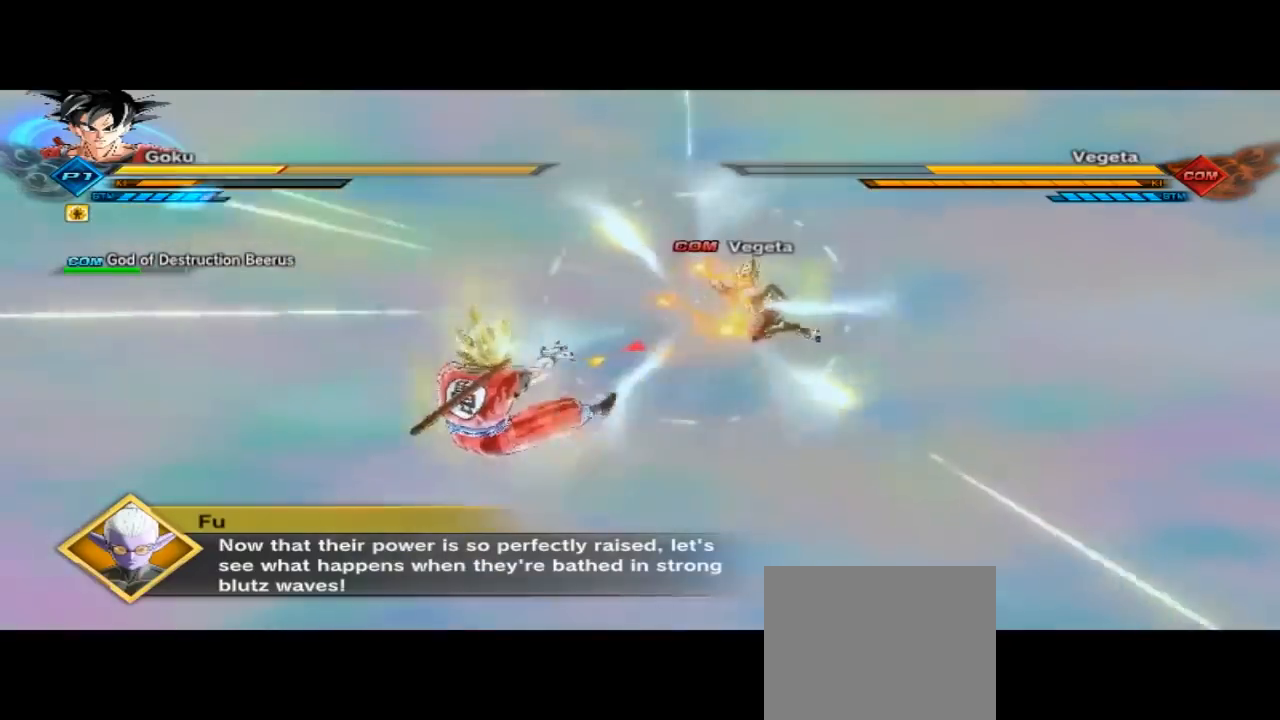
{"buttons": ["A"], "left_stick": "center", "right_stick": "center", "button_events": [[267, "A", "down"]]}
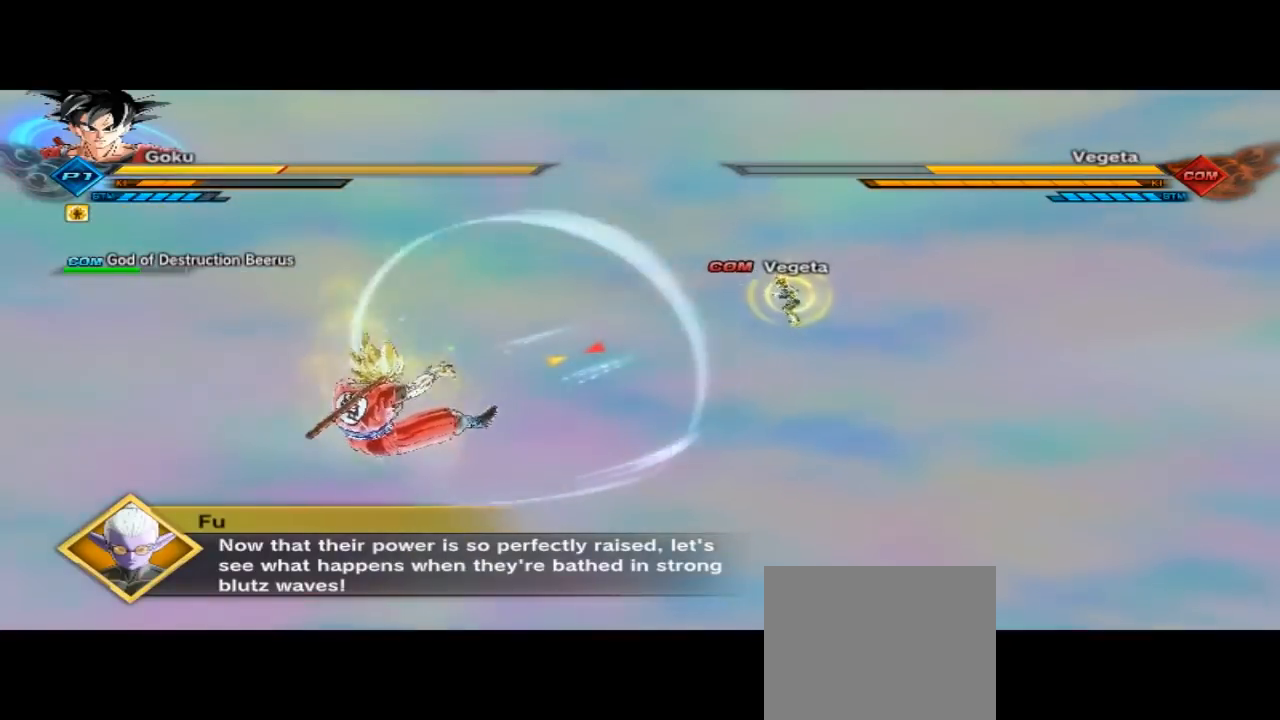
{"buttons": ["A"], "left_stick": "center", "right_stick": "center", "button_events": [[400, "A", "up"], [433, "A", "down"]]}
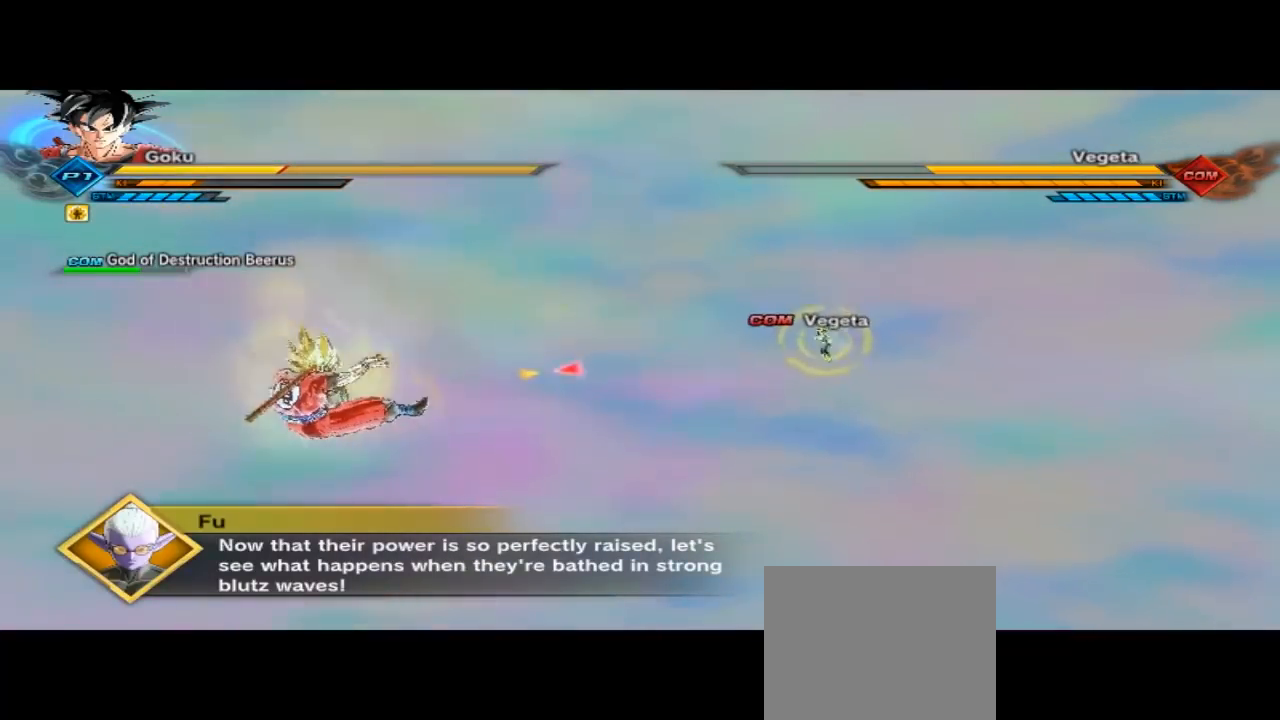
{"buttons": ["A"], "left_stick": "center", "right_stick": "center", "button_events": [[100, "A", "up"], [200, "A", "down"]]}
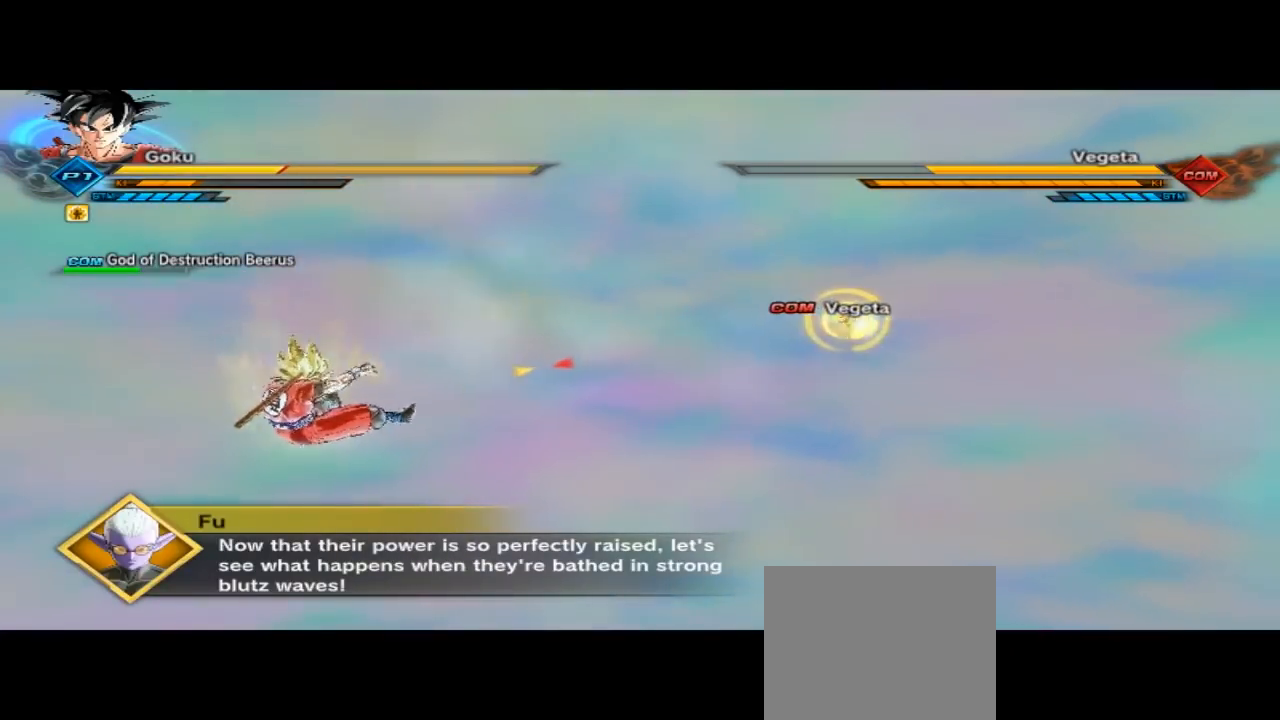
{"buttons": ["A"], "left_stick": "center", "right_stick": "center", "button_events": [[200, "A", "up"], [300, "A", "down"]]}
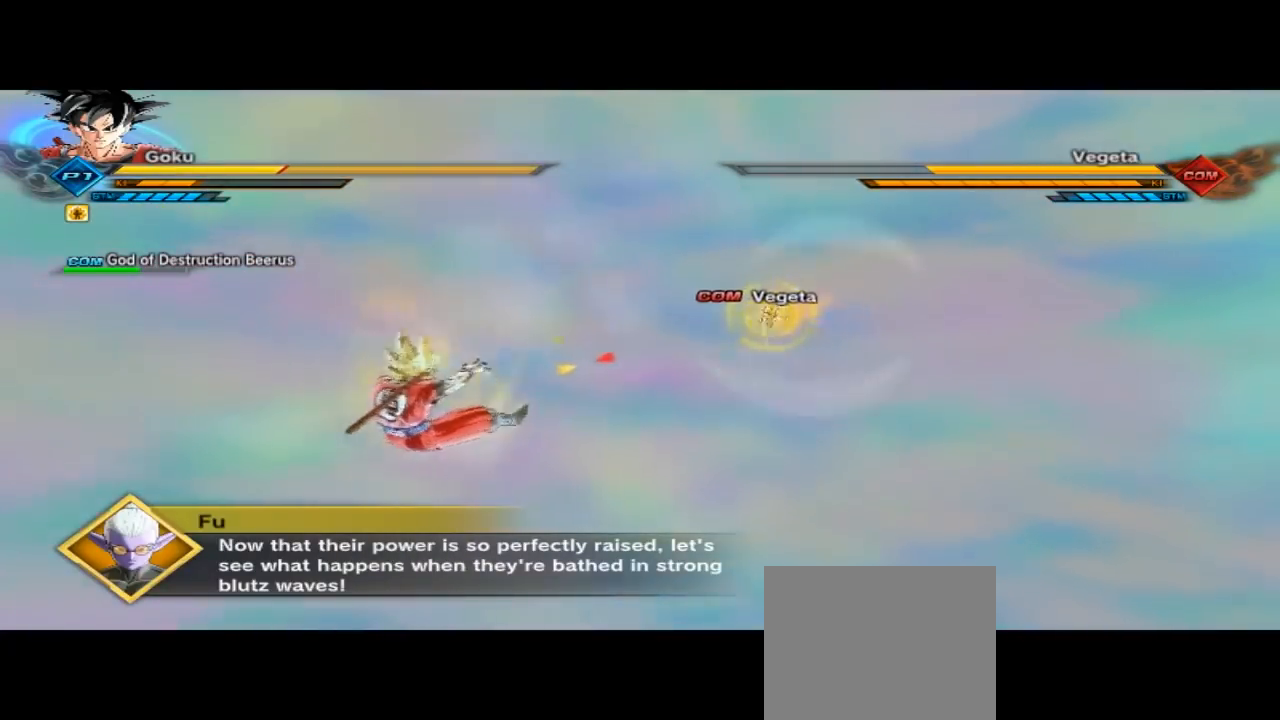
{"buttons": [], "left_stick": "center", "right_stick": "center", "button_events": [[33, "A", "up"], [67, "A", "down"], [100, "A", "up"], [200, "A", "down"], [500, "A", "up"]]}
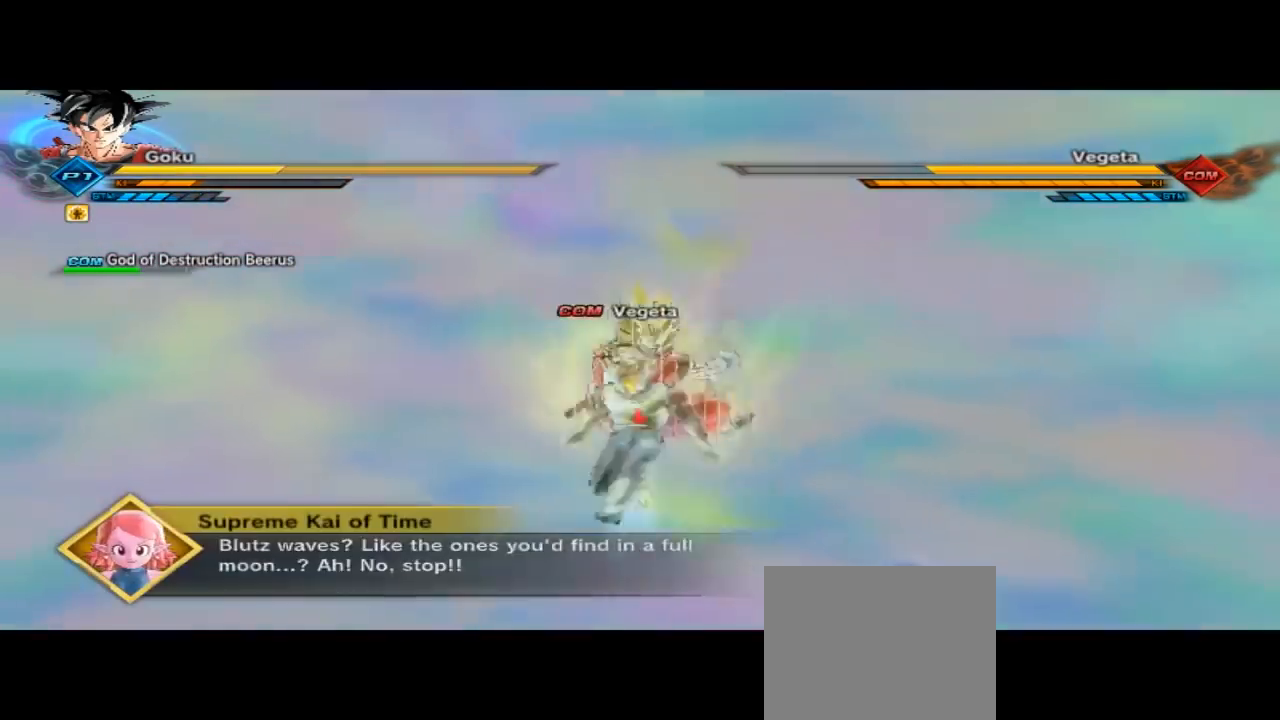
{"buttons": [], "left_stick": "center", "right_stick": "center", "button_events": [[367, "X", "down"], [500, "X", "up"]]}
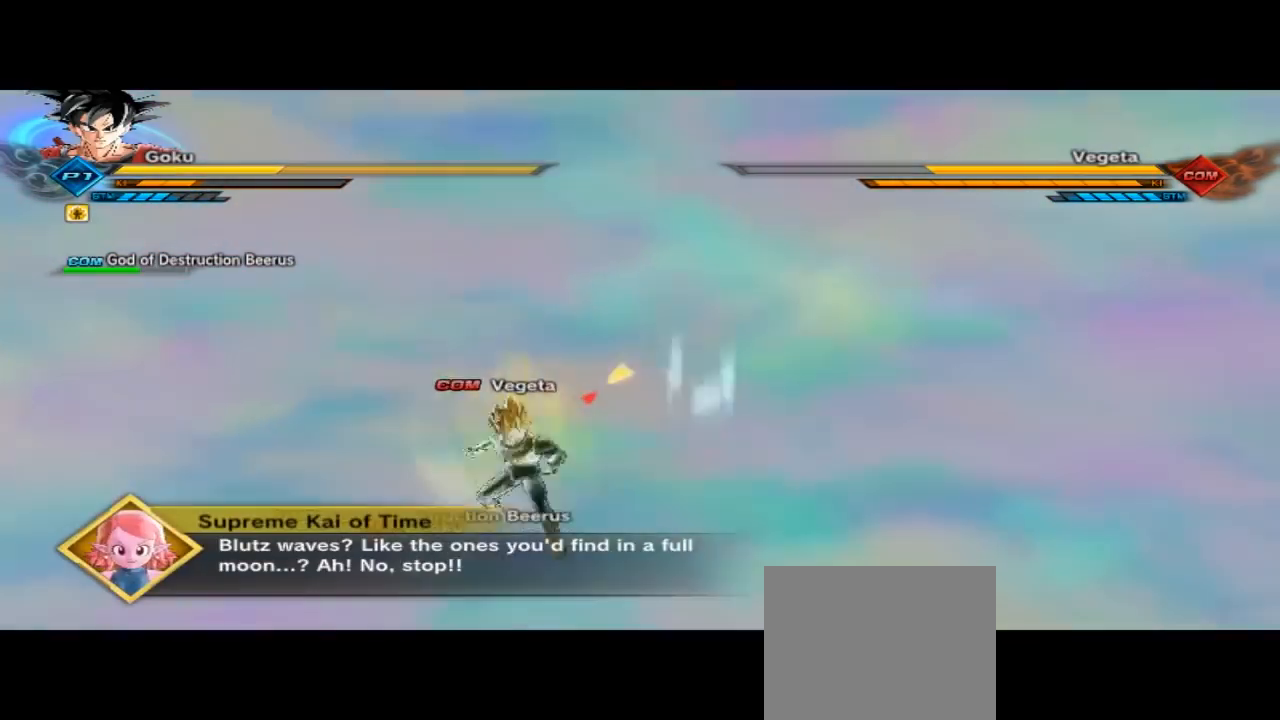
{"buttons": ["X"], "left_stick": "center", "right_stick": "center", "button_events": [[167, "X", "down"], [233, "X", "up"], [333, "X", "down"], [400, "X", "up"], [500, "X", "down"]]}
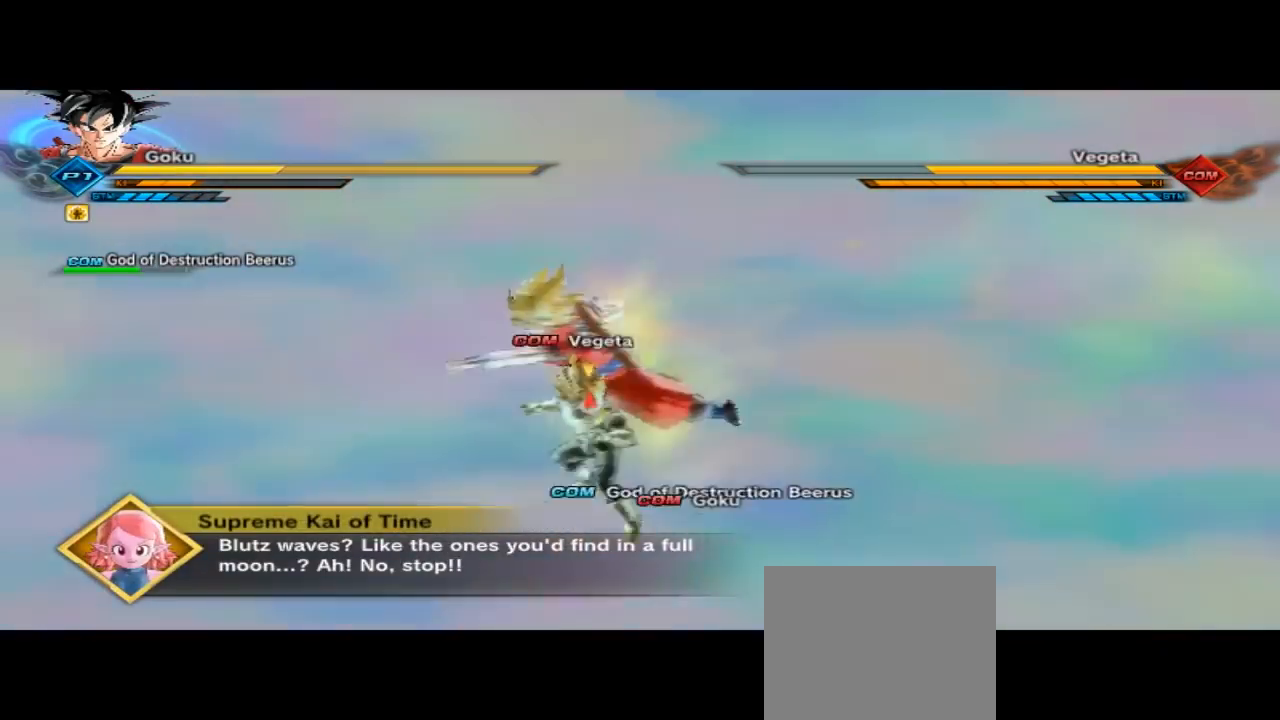
{"buttons": ["X"], "left_stick": "center", "right_stick": "center", "button_events": [[300, "X", "up"], [433, "X", "down"]]}
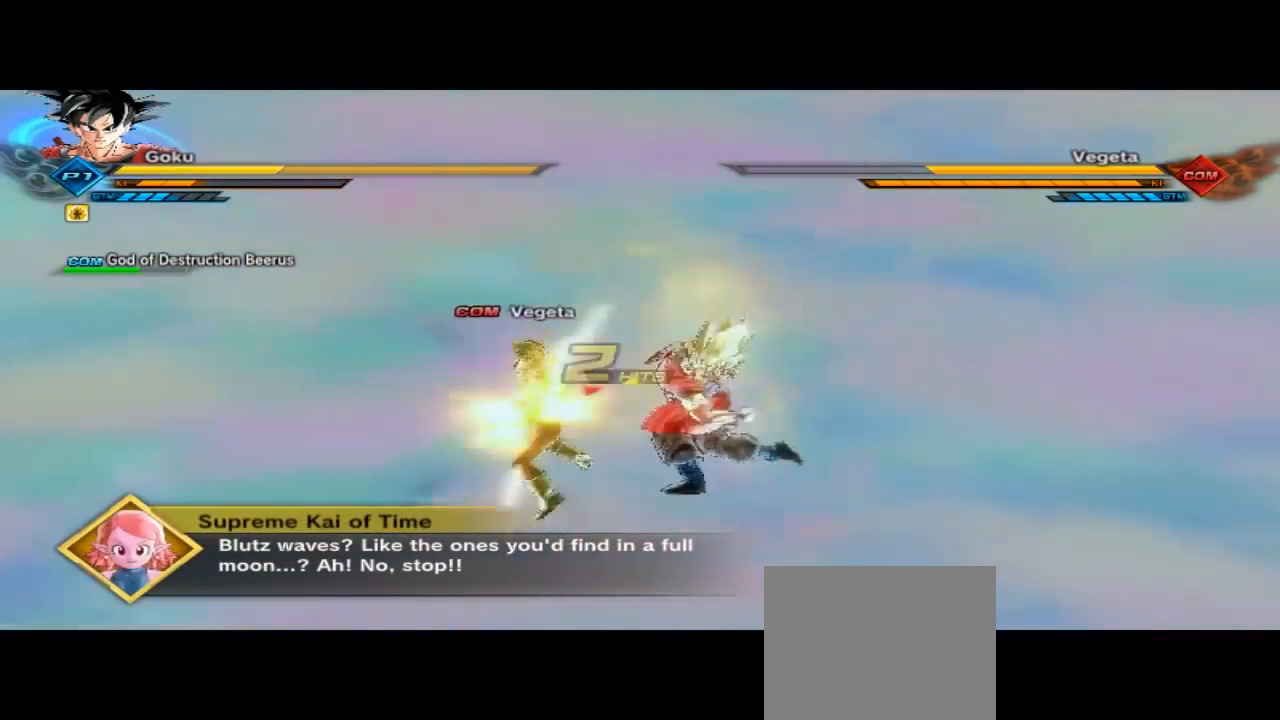
{"buttons": ["X"], "left_stick": "center", "right_stick": "center", "button_events": [[233, "X", "up"], [267, "X", "down"], [367, "X", "up"], [433, "X", "down"]]}
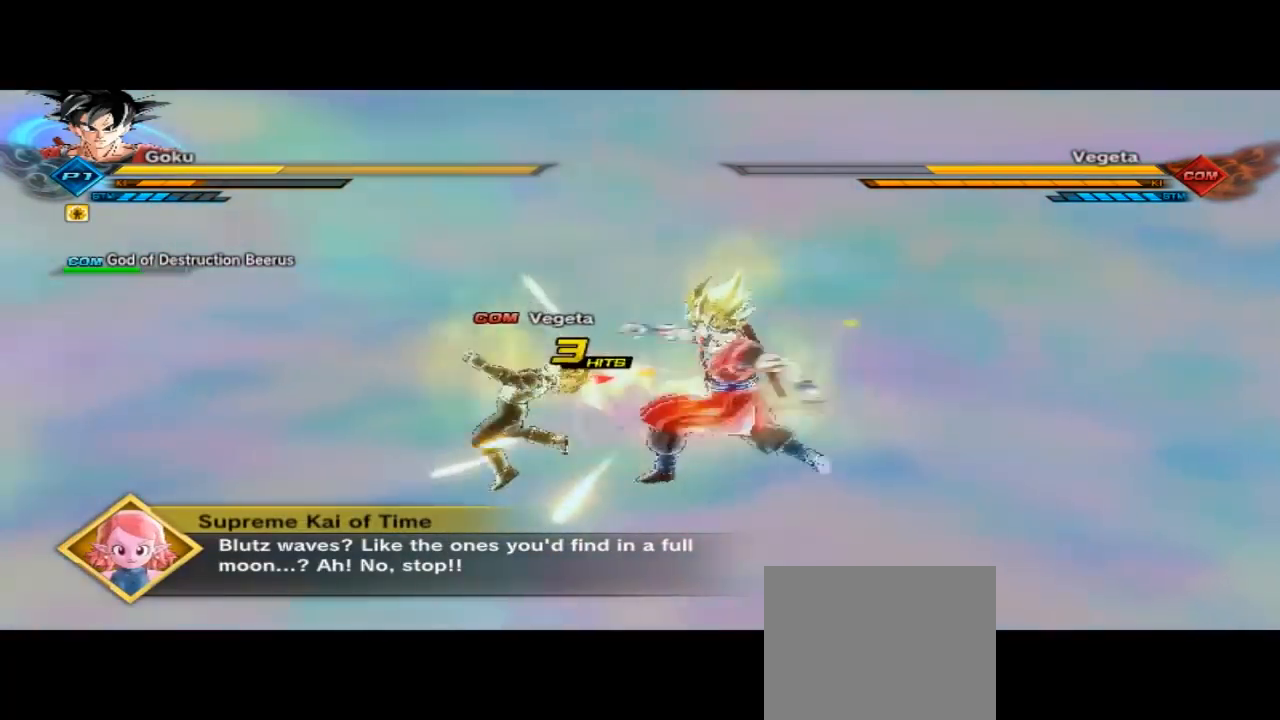
{"buttons": ["X", "L3"], "left_stick": "up", "right_stick": "center", "button_events": [[133, "X", "up"], [333, "X", "down"], [500, "L3", "down"]]}
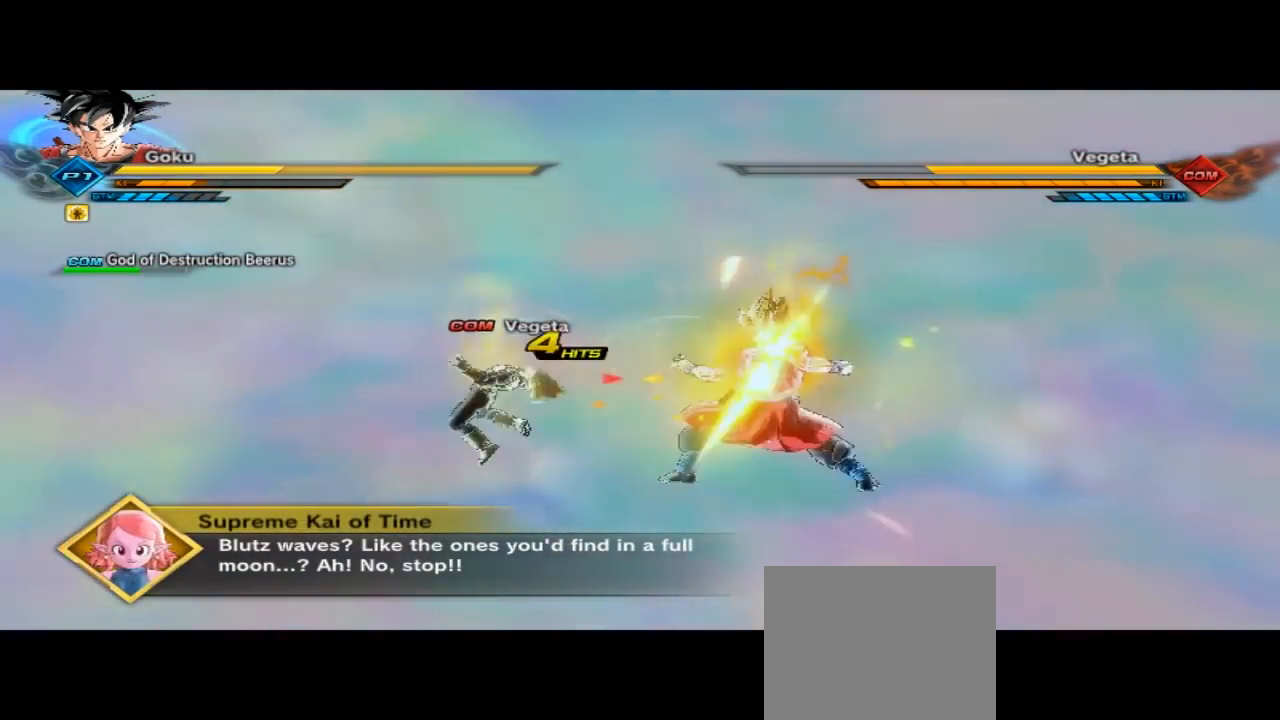
{"buttons": [], "left_stick": "center", "right_stick": "center", "button_events": [[133, "L3", "up"], [233, "X", "up"]]}
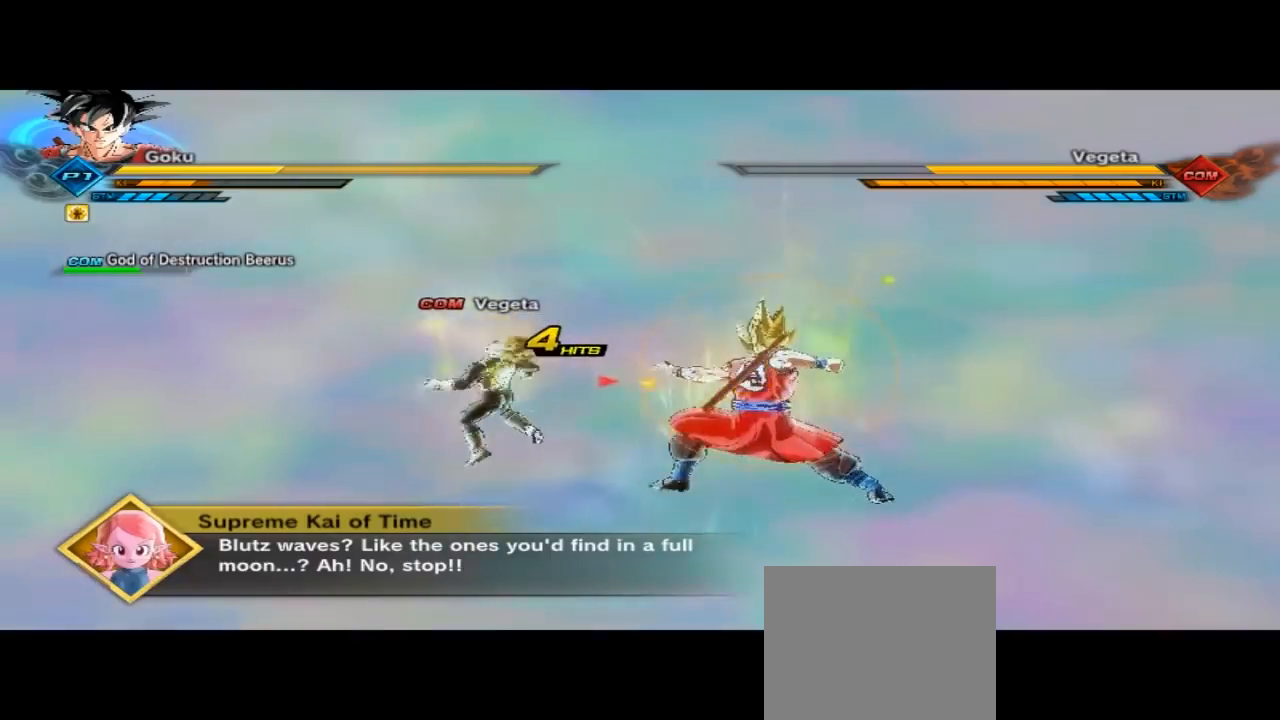
{"buttons": ["X"], "left_stick": "center", "right_stick": "center", "button_events": [[233, "X", "down"], [333, "X", "up"], [400, "X", "down"]]}
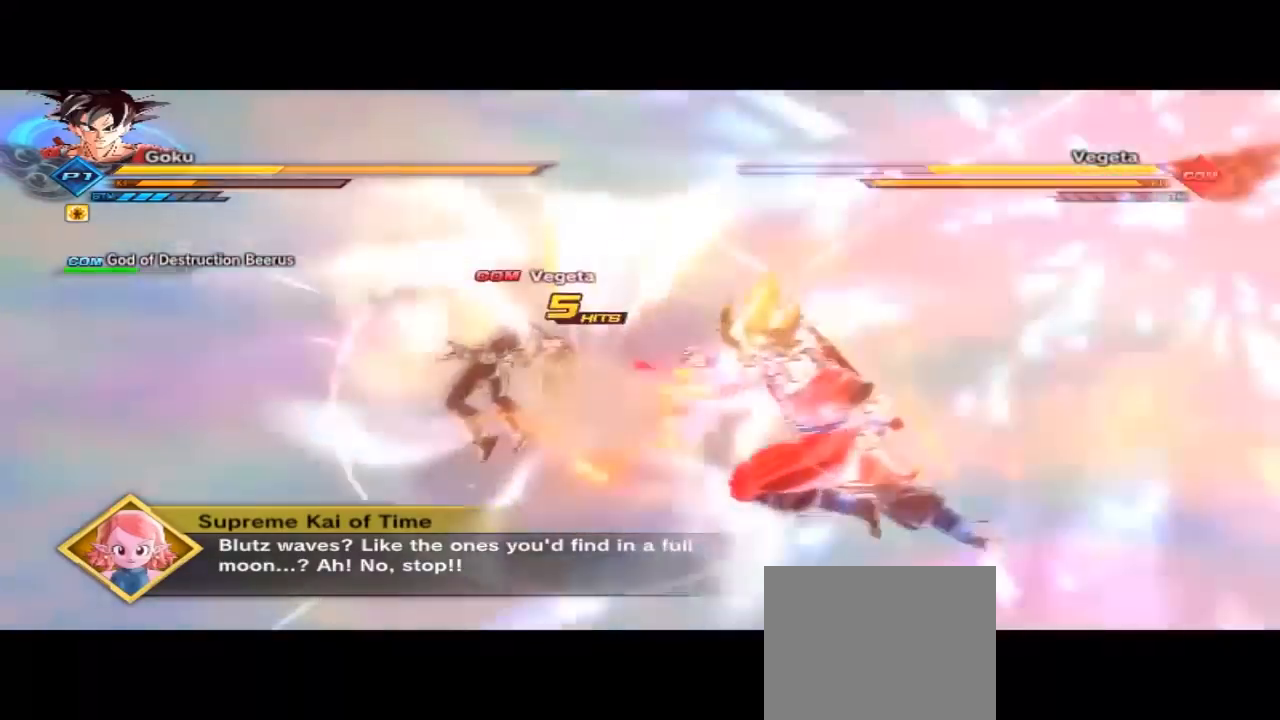
{"buttons": [], "left_stick": "center", "right_stick": "center", "button_events": [[467, "X", "up"]]}
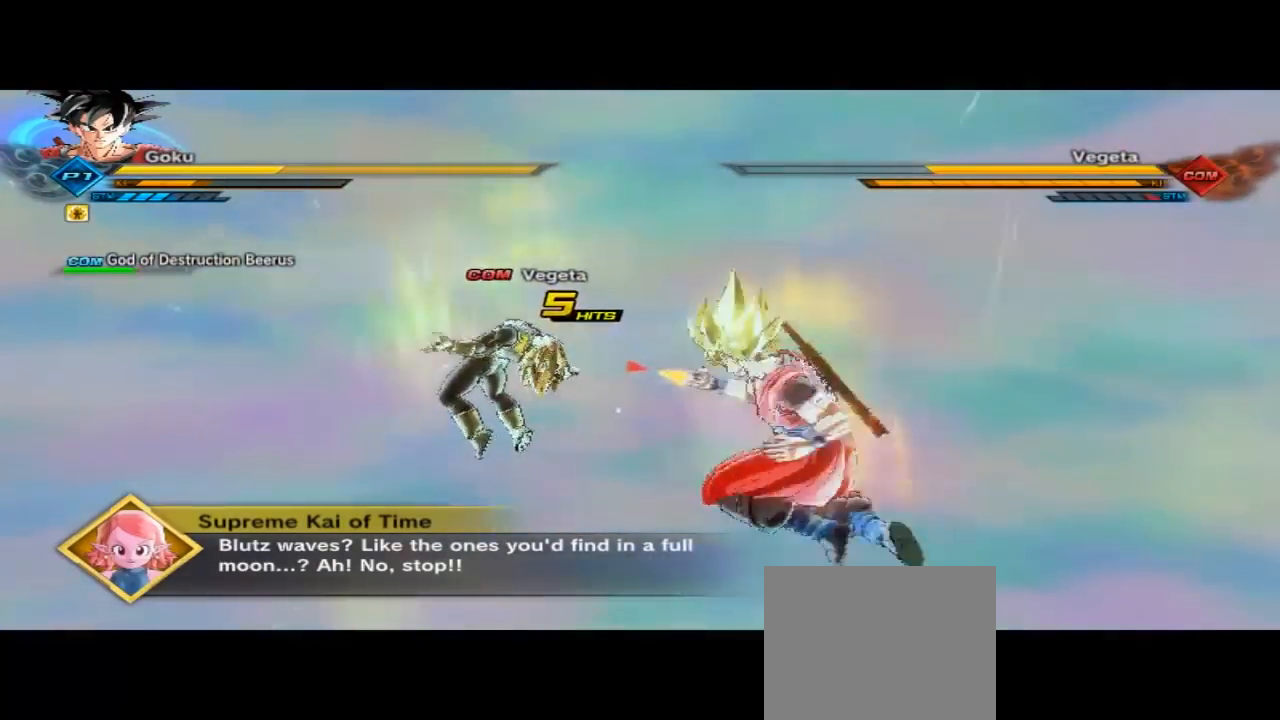
{"buttons": ["X"], "left_stick": "center", "right_stick": "center", "button_events": [[67, "X", "down"], [200, "X", "up"], [233, "X", "down"], [333, "X", "up"], [467, "X", "down"]]}
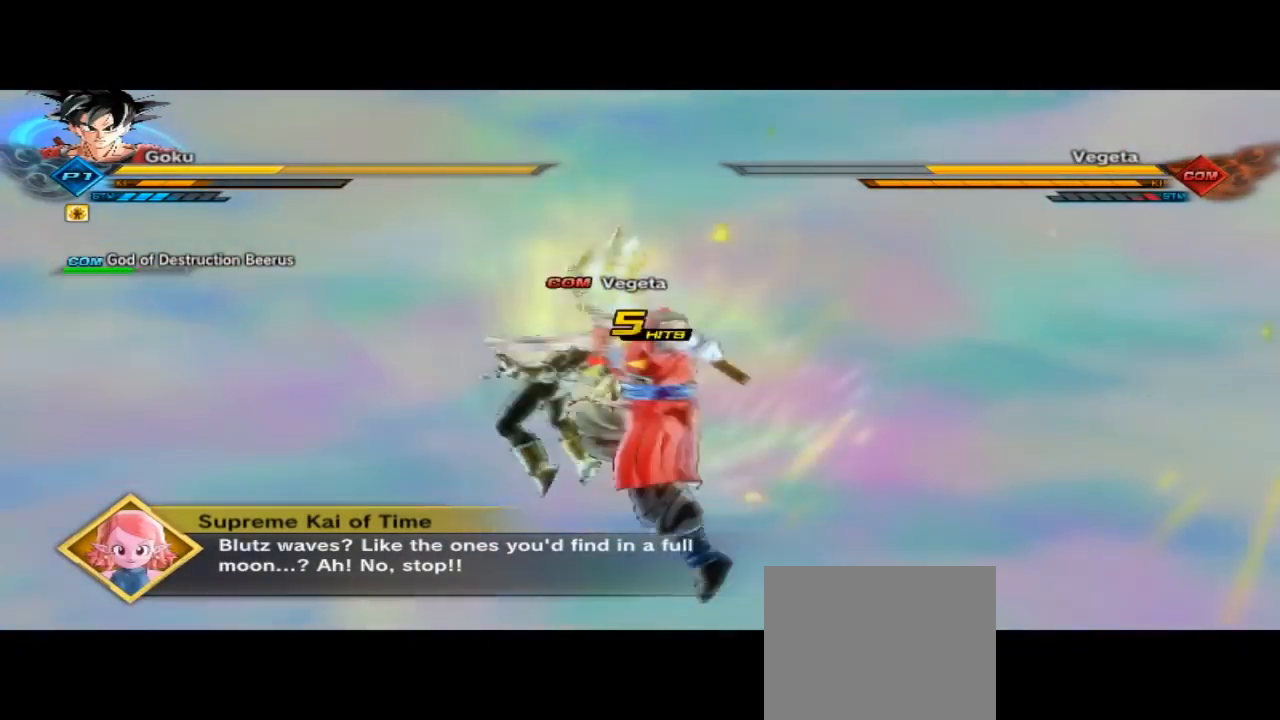
{"buttons": [], "left_stick": "center", "right_stick": "center", "button_events": [[67, "X", "up"], [167, "X", "down"], [233, "X", "up"], [333, "X", "down"], [467, "X", "up"]]}
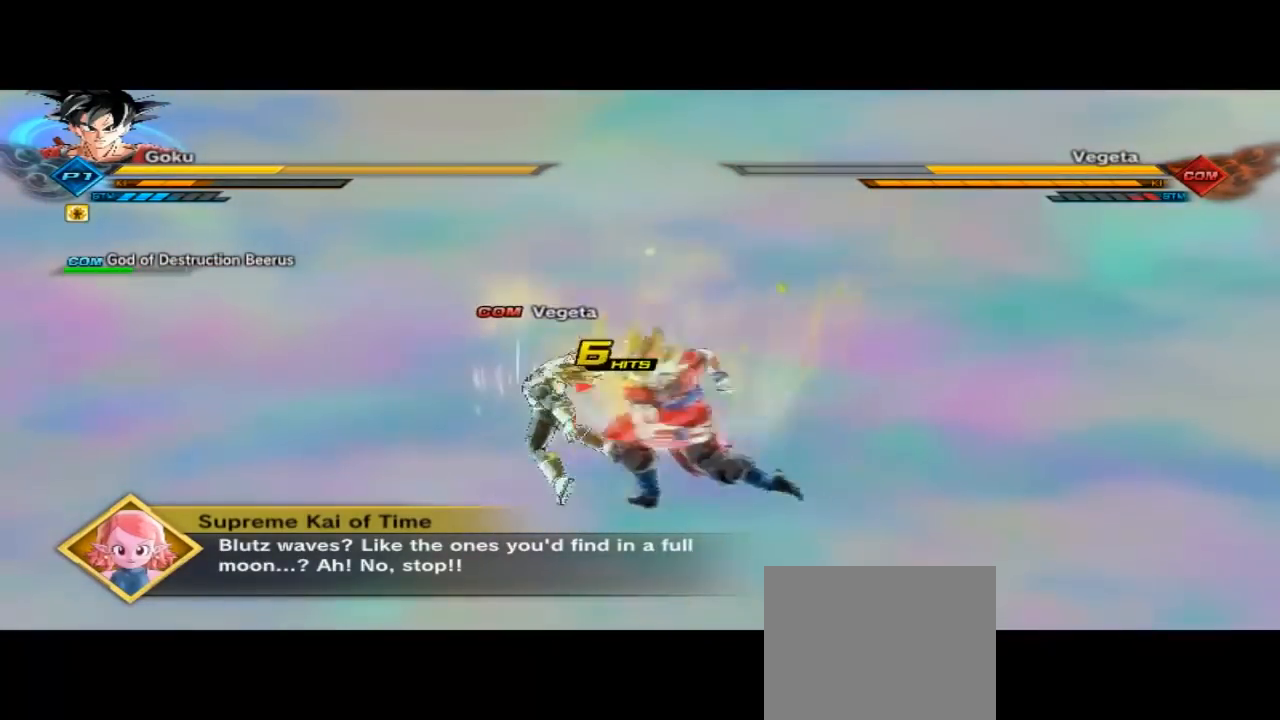
{"buttons": ["X"], "left_stick": "center", "right_stick": "center", "button_events": [[67, "X", "down"], [133, "X", "up"], [433, "X", "down"]]}
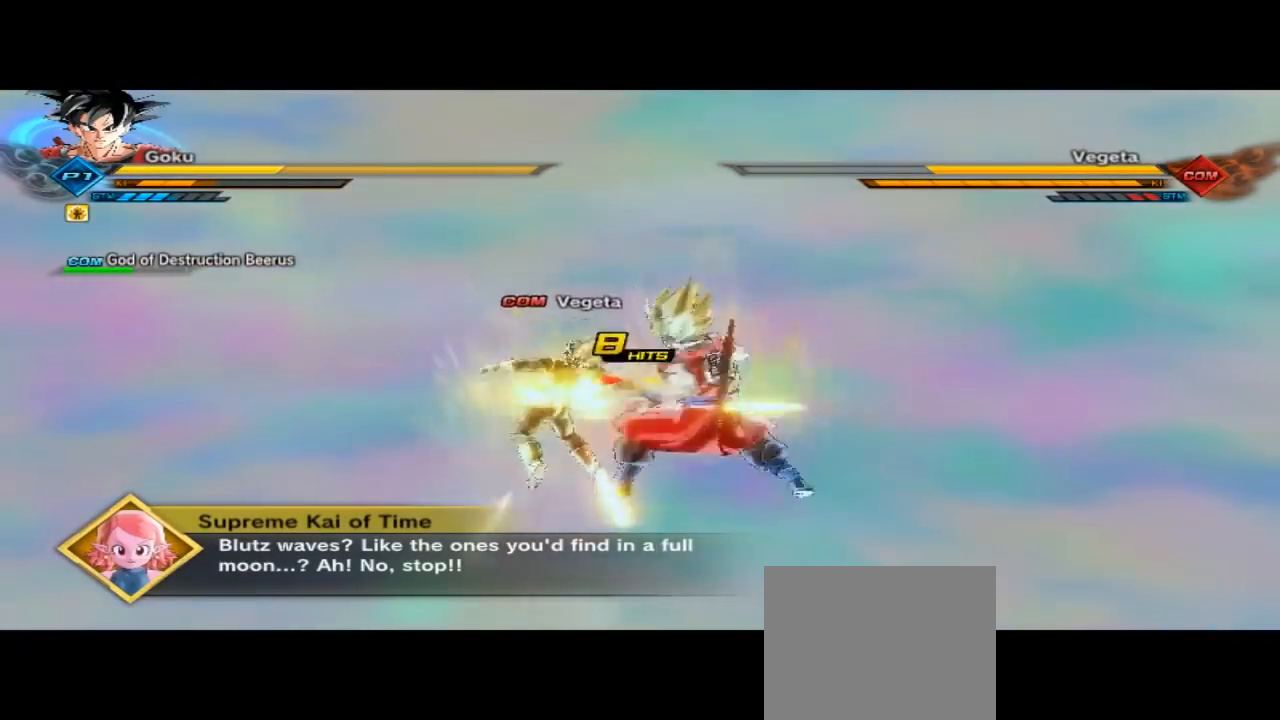
{"buttons": [], "left_stick": "center", "right_stick": "center", "button_events": [[333, "X", "up"]]}
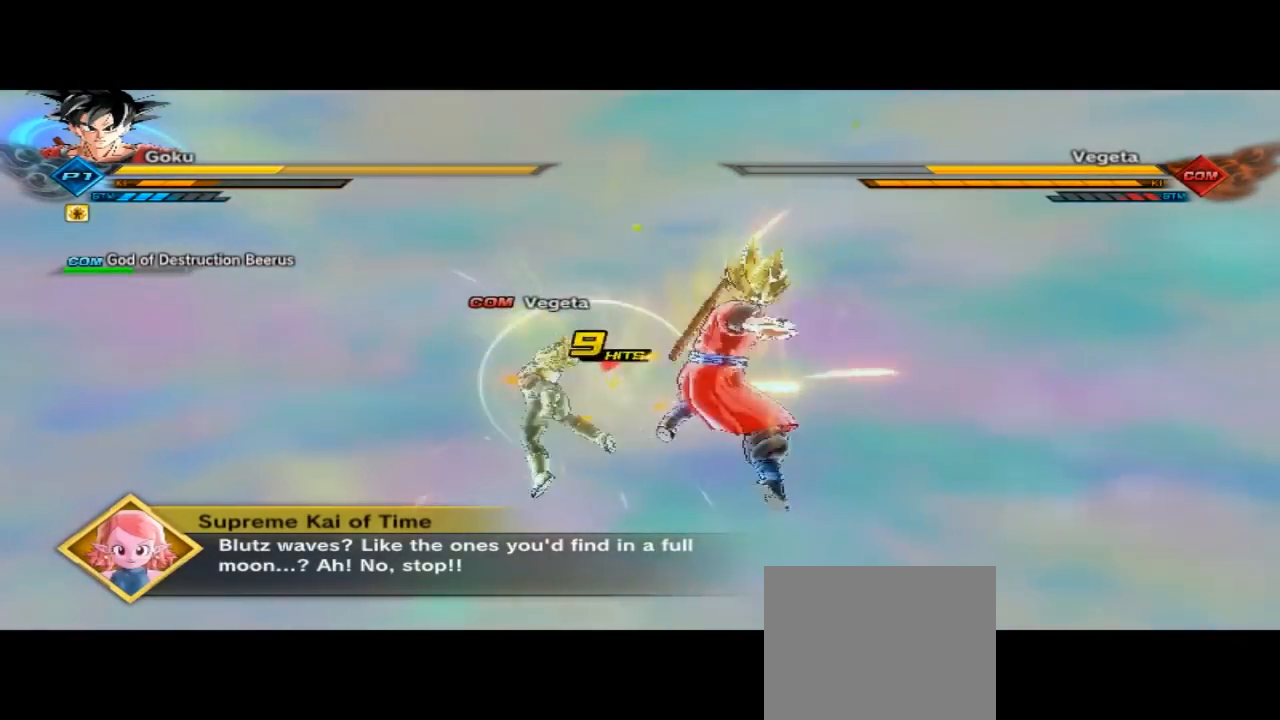
{"buttons": [], "left_stick": "center", "right_stick": "center", "button_events": [[33, "X", "down"], [200, "X", "up"], [333, "X", "down"], [433, "X", "up"]]}
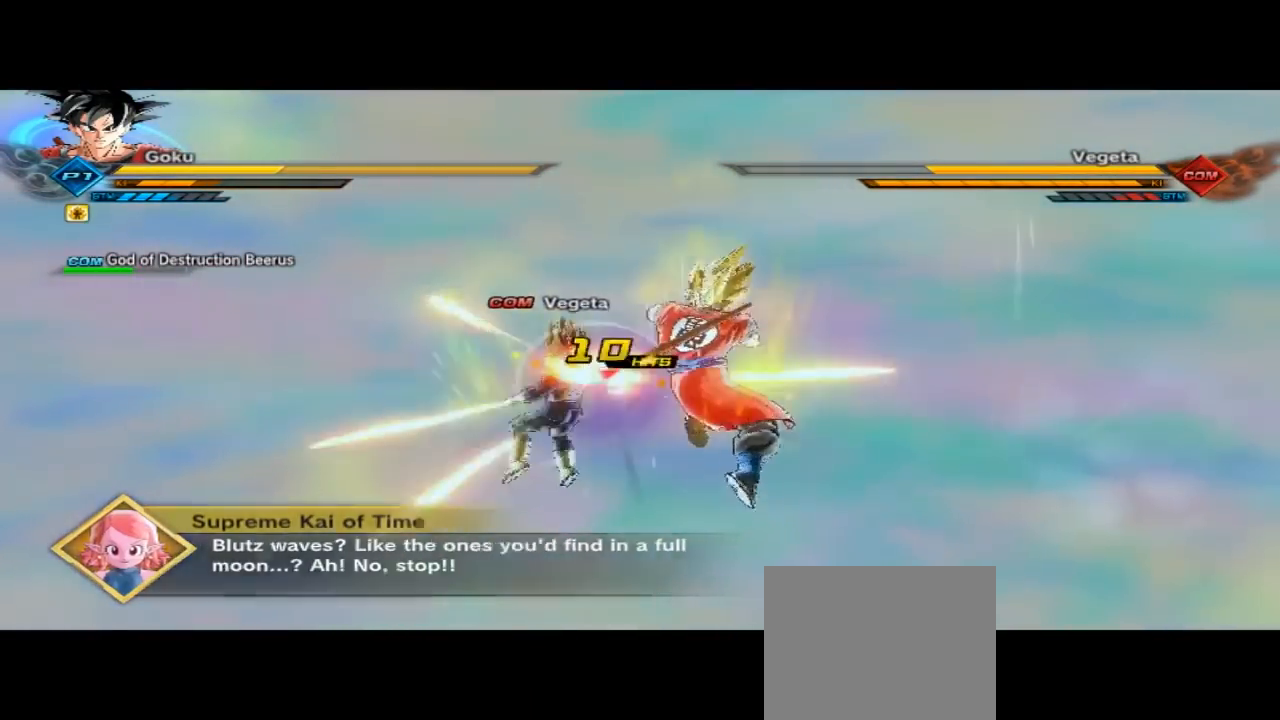
{"buttons": [], "left_stick": "center", "right_stick": "center", "button_events": [[200, "X", "down"], [500, "X", "up"]]}
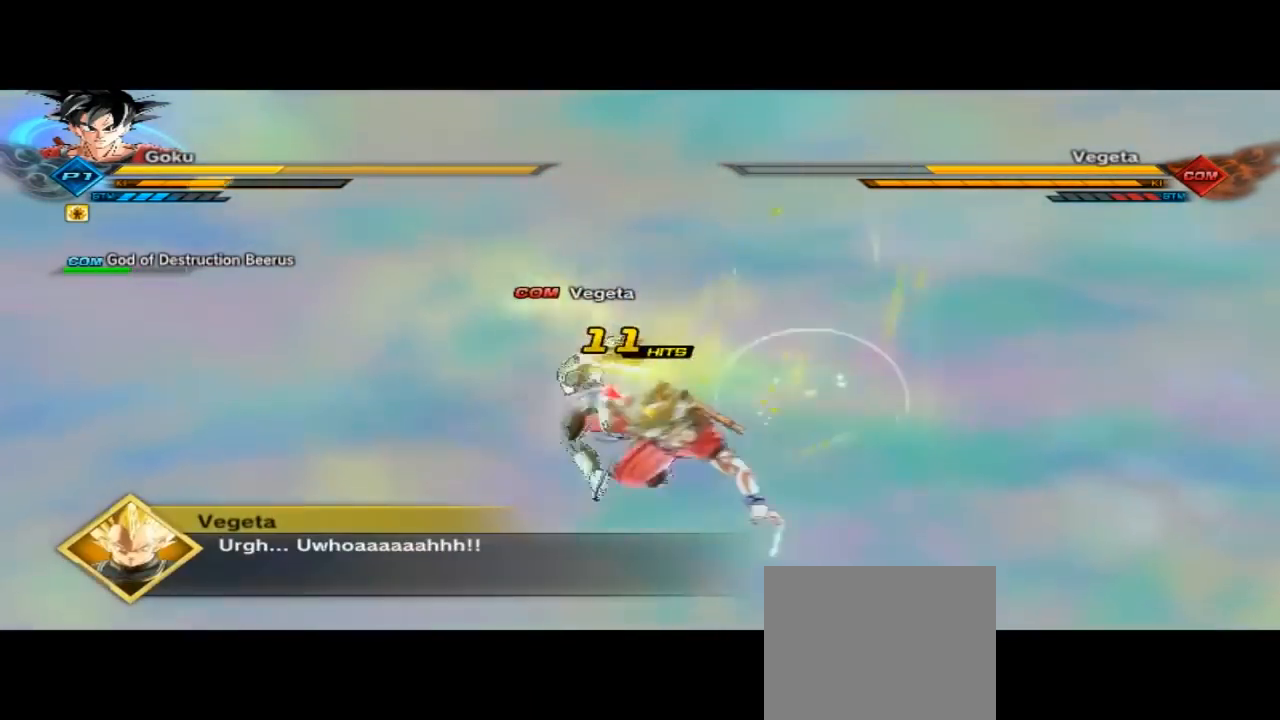
{"buttons": ["X"], "left_stick": "center", "right_stick": "center", "button_events": [[300, "X", "down"]]}
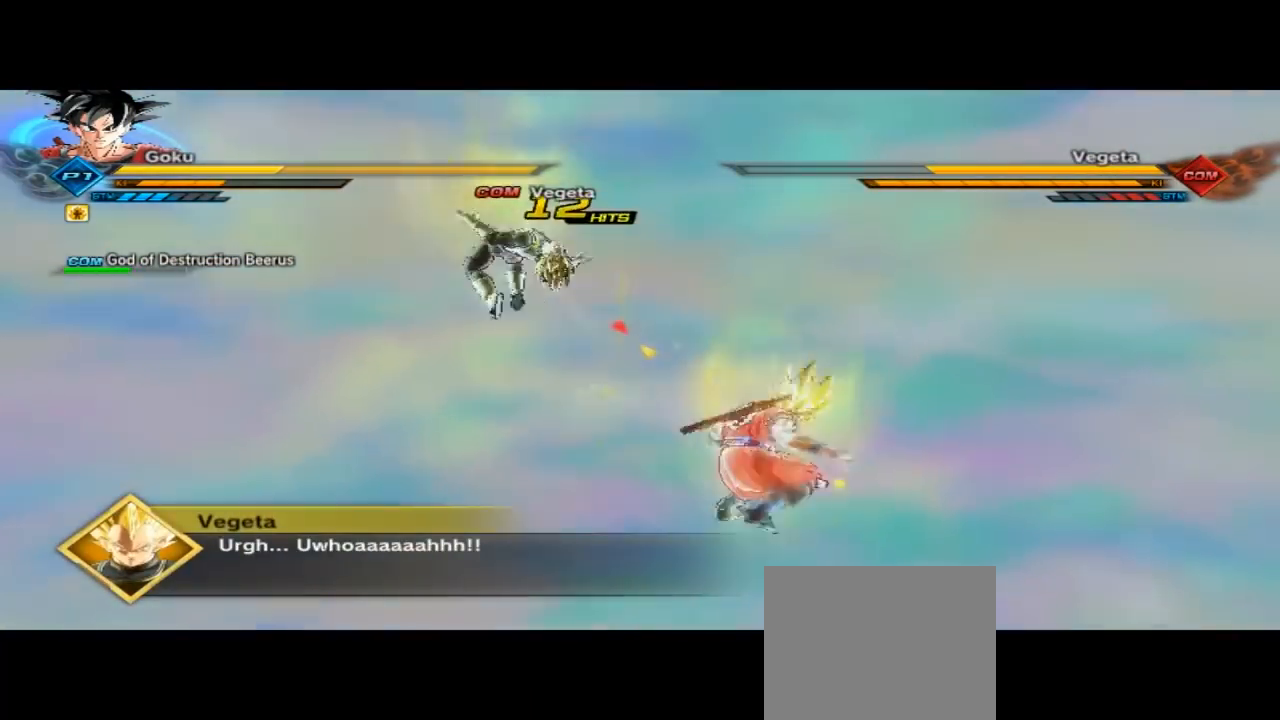
{"buttons": ["X"], "left_stick": "center", "right_stick": "center", "button_events": [[100, "X", "up"], [167, "X", "down"], [267, "X", "up"], [367, "X", "down"]]}
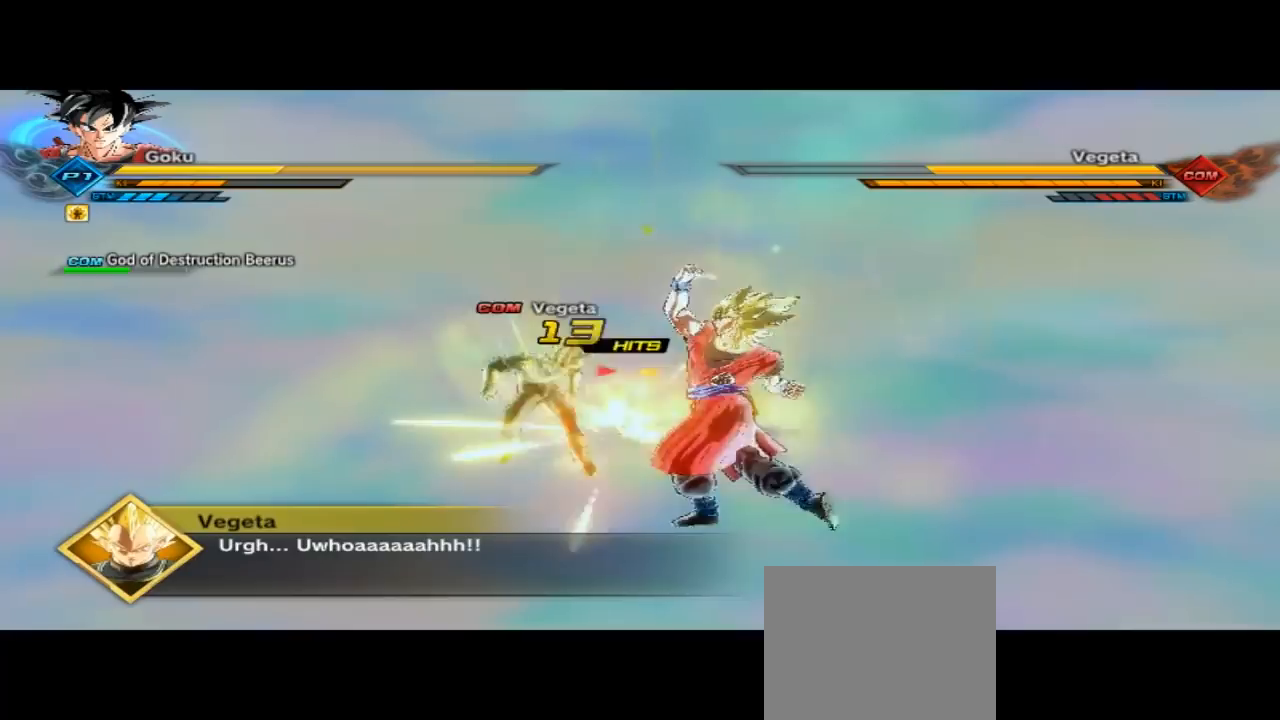
{"buttons": ["X"], "left_stick": "center", "right_stick": "center", "button_events": [[200, "X", "up"], [233, "X", "down"]]}